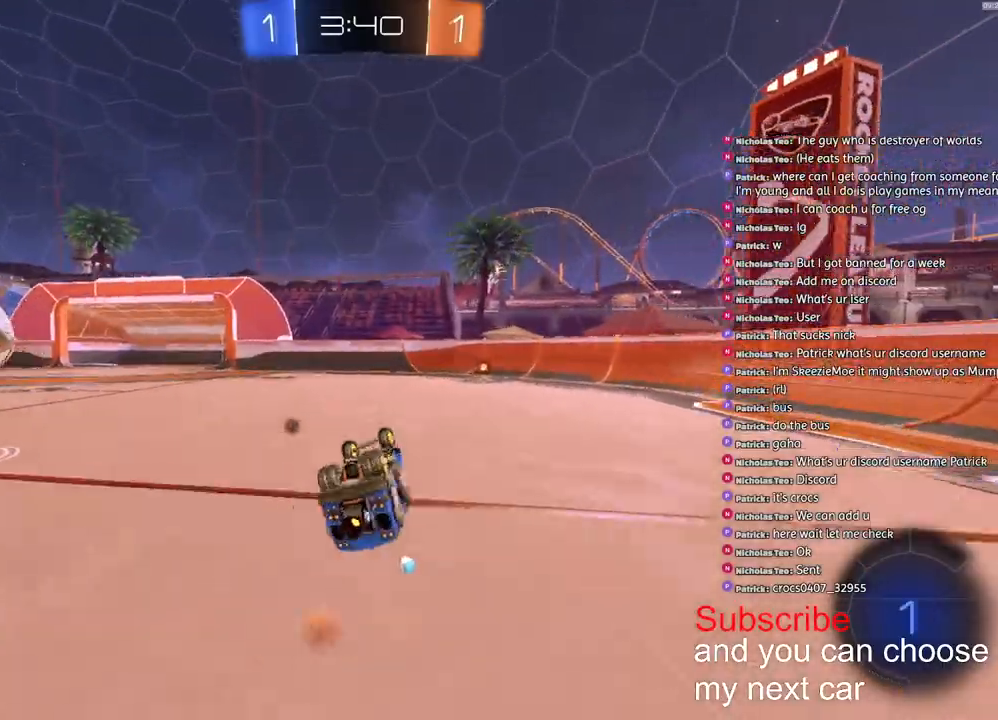
Gameplay with a controller (PlayStation layout); each line is a JSON object with the inputs held at the frame after it (dt_ms = milliseconds from this image to that frame). "events" lists button and stick changes between this image and that frame as [ms after this image, input, new state], when the widget could be followed in between.
{"dt_ms": 500, "buttons": ["R1", "R2"], "left_stick": "center", "right_stick": "center", "events": [[83, "L3", "up"], [83, "left_stick", "left"], [133, "TRIANGLE", "down"], [250, "TRIANGLE", "up"], [417, "L1", "up"], [417, "left_stick", "center"]]}
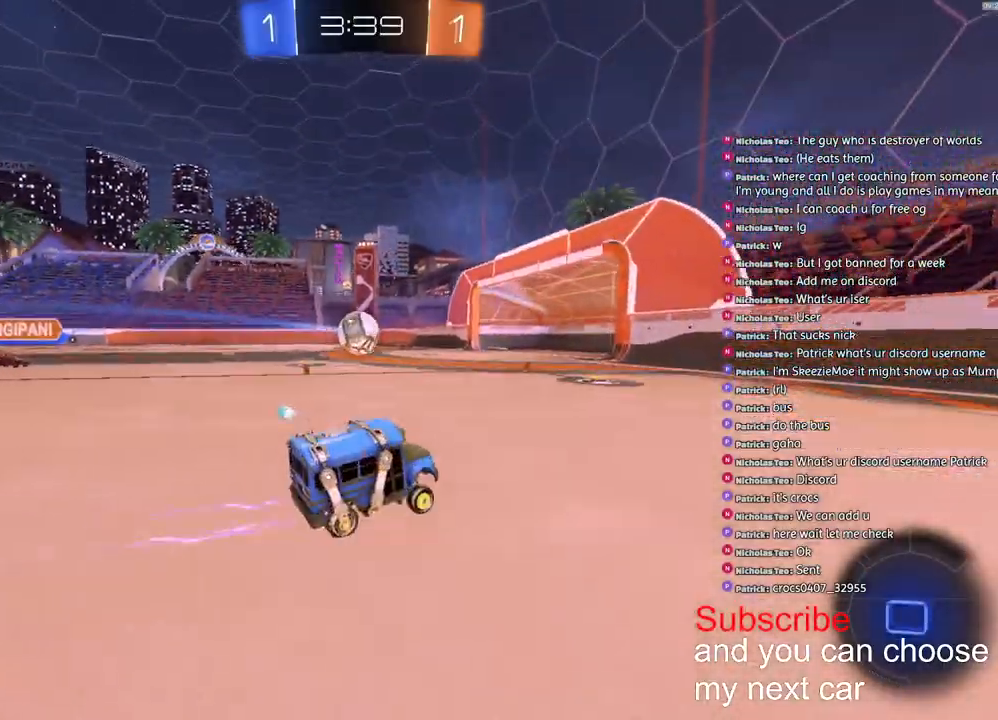
{"dt_ms": 500, "buttons": ["TRIANGLE", "L1", "R1", "R2"], "left_stick": "down-right", "right_stick": "center", "events": [[83, "left_stick", "left"], [150, "CROSS", "down"], [267, "L1", "down"], [317, "CROSS", "up"], [333, "left_stick", "down-right"], [350, "TRIANGLE", "down"]]}
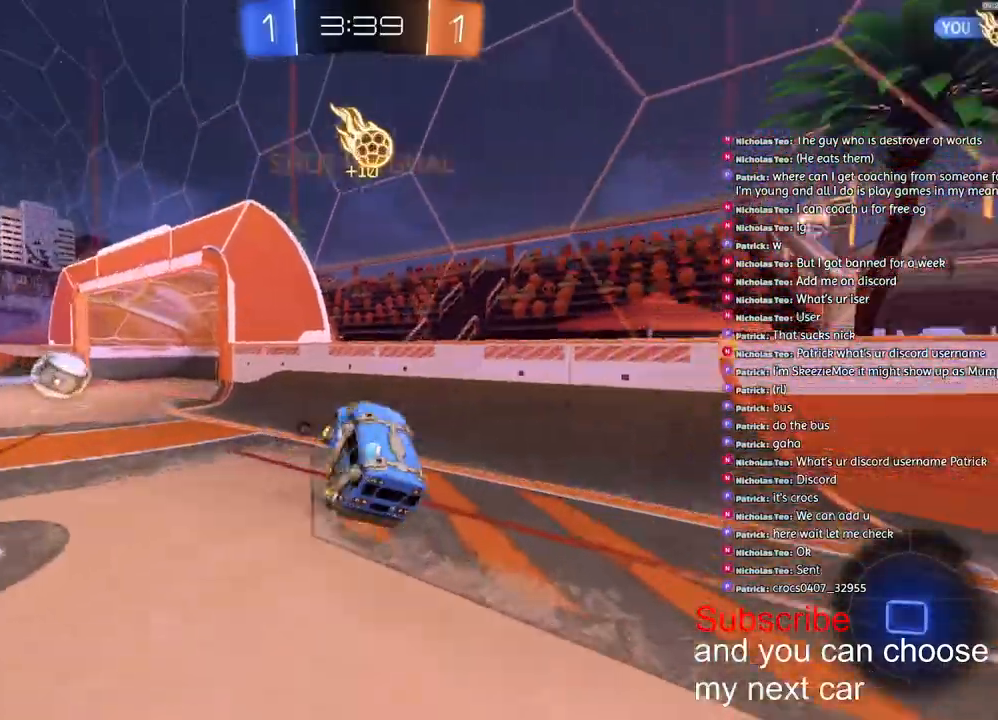
{"dt_ms": 500, "buttons": ["L1", "R1", "R2"], "left_stick": "down", "right_stick": "center", "events": [[17, "TRIANGLE", "up"], [67, "left_stick", "up-left"], [117, "CROSS", "down"], [217, "left_stick", "down"], [233, "CROSS", "up"], [333, "TRIANGLE", "down"], [450, "TRIANGLE", "up"]]}
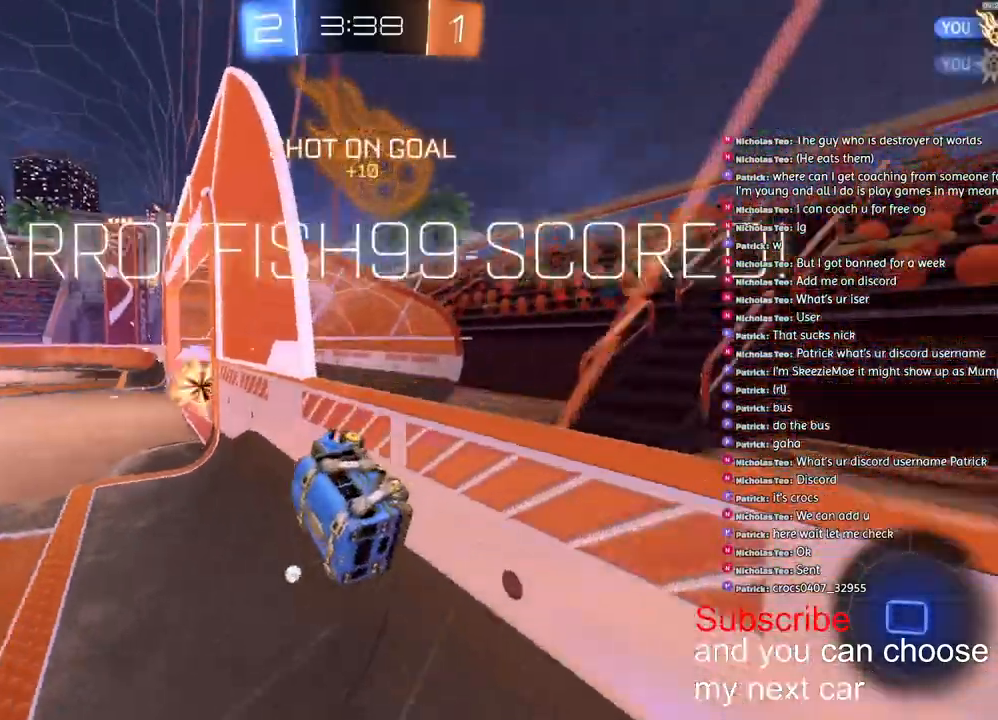
{"dt_ms": 500, "buttons": ["L1", "R2"], "left_stick": "down-right", "right_stick": "center", "events": [[83, "CROSS", "down"], [200, "left_stick", "down-right"], [283, "CROSS", "up"], [500, "R1", "up"]]}
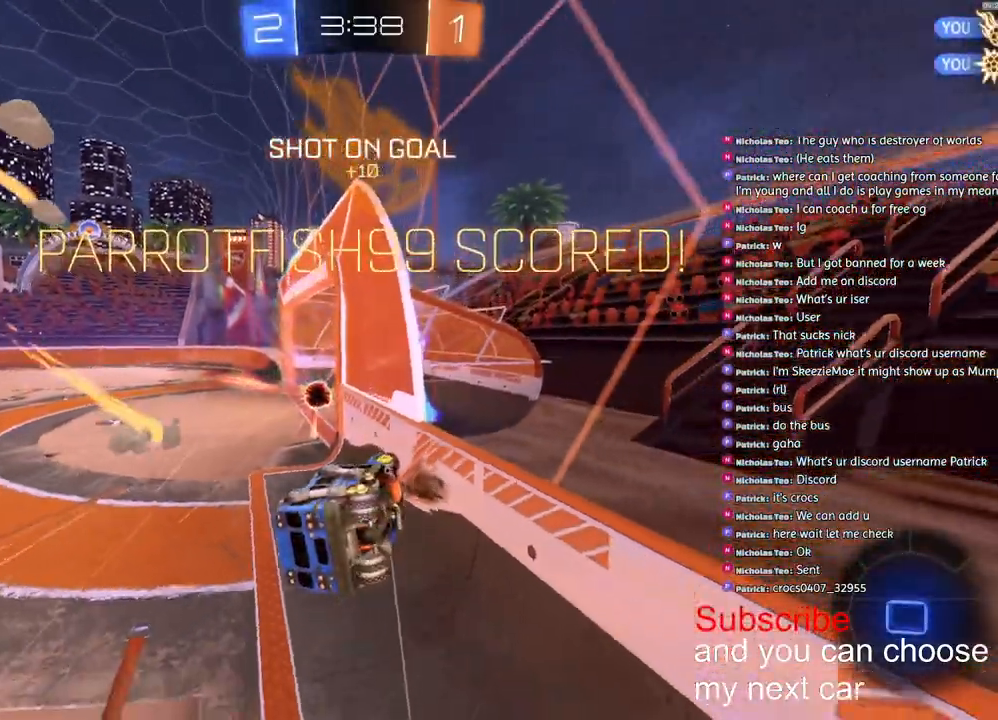
{"dt_ms": 500, "buttons": ["L1", "R1"], "left_stick": "up", "right_stick": "center", "events": [[83, "CROSS", "down"], [150, "R1", "down"], [150, "R2", "up"], [483, "CROSS", "up"], [500, "left_stick", "up"]]}
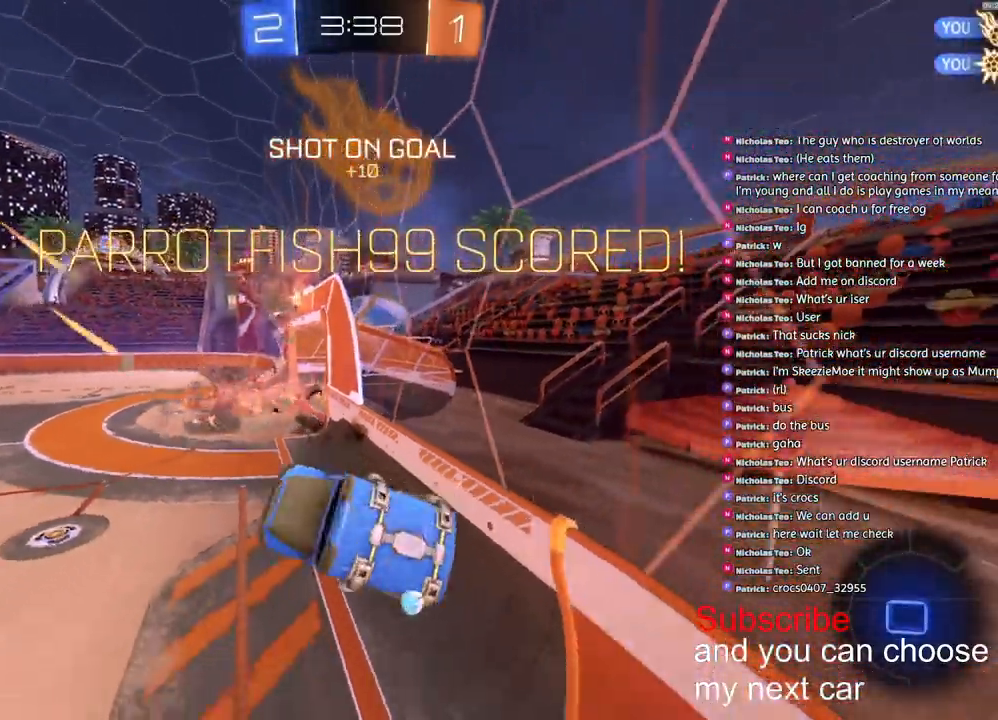
{"dt_ms": 500, "buttons": ["R1", "R2"], "left_stick": "up-right", "right_stick": "center", "events": [[67, "R2", "down"], [383, "left_stick", "up-right"], [500, "L1", "up"]]}
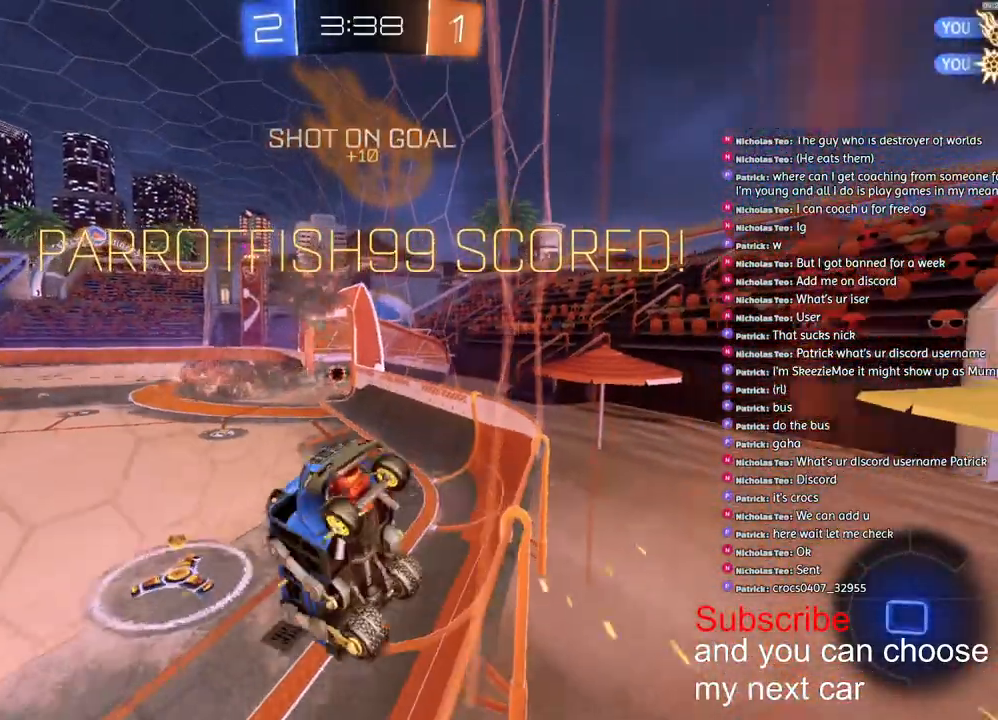
{"dt_ms": 500, "buttons": ["TRIANGLE", "L2", "R1", "R2"], "left_stick": "right", "right_stick": "center", "events": [[17, "left_stick", "right"], [33, "R2", "up"], [100, "CROSS", "down"], [167, "L2", "down"], [283, "CROSS", "up"], [417, "R2", "down"], [450, "TRIANGLE", "down"]]}
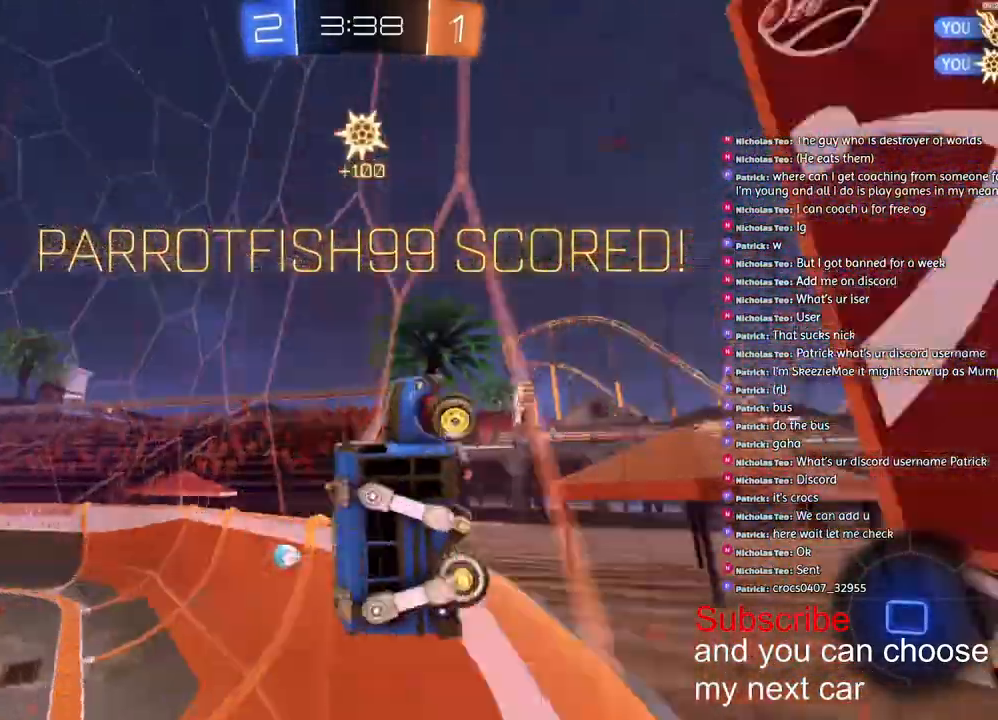
{"dt_ms": 1000, "buttons": ["R1"], "left_stick": "right", "right_stick": "center"}
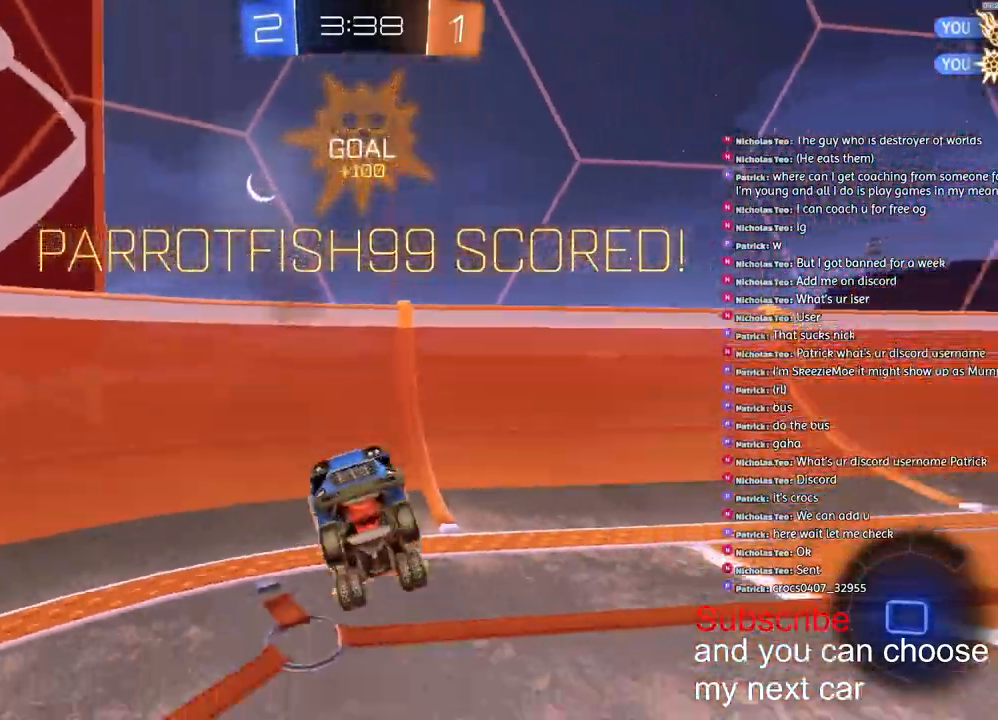
{"dt_ms": 500, "buttons": ["R1", "R2"], "left_stick": "up", "right_stick": "center", "events": [[17, "left_stick", "up"], [67, "CROSS", "down"], [67, "R2", "down"], [167, "CROSS", "up"], [217, "CROSS", "down"], [300, "CROSS", "up"], [367, "CROSS", "down"], [500, "CROSS", "up"]]}
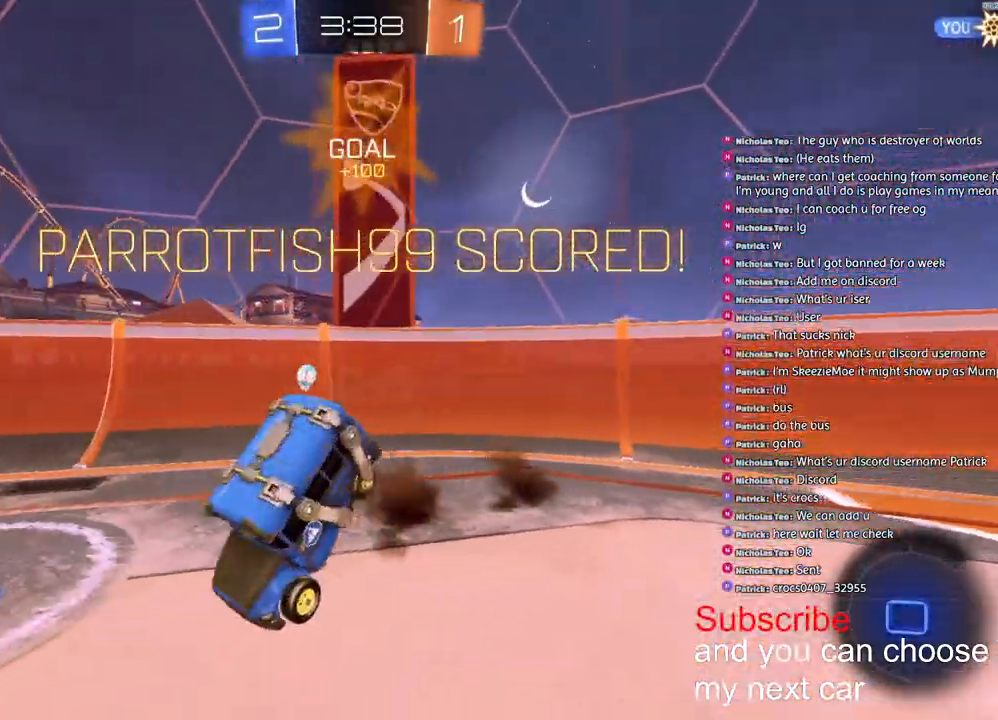
{"dt_ms": 500, "buttons": [], "left_stick": "center", "right_stick": "center", "events": [[50, "TRIANGLE", "down"], [100, "left_stick", "down"], [150, "TRIANGLE", "up"], [233, "R2", "up"], [267, "CROSS", "down"], [350, "CROSS", "up"], [433, "left_stick", "center"], [467, "R1", "up"]]}
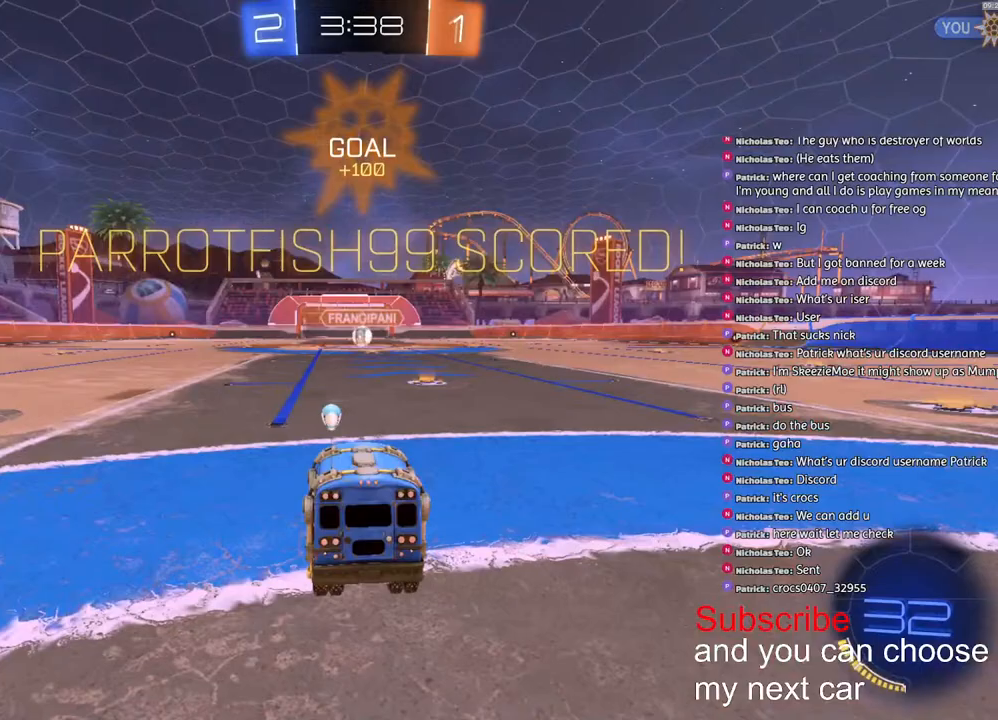
{"dt_ms": 500, "buttons": [], "left_stick": "up-right", "right_stick": "center", "events": [[250, "left_stick", "left"], [417, "left_stick", "up-right"]]}
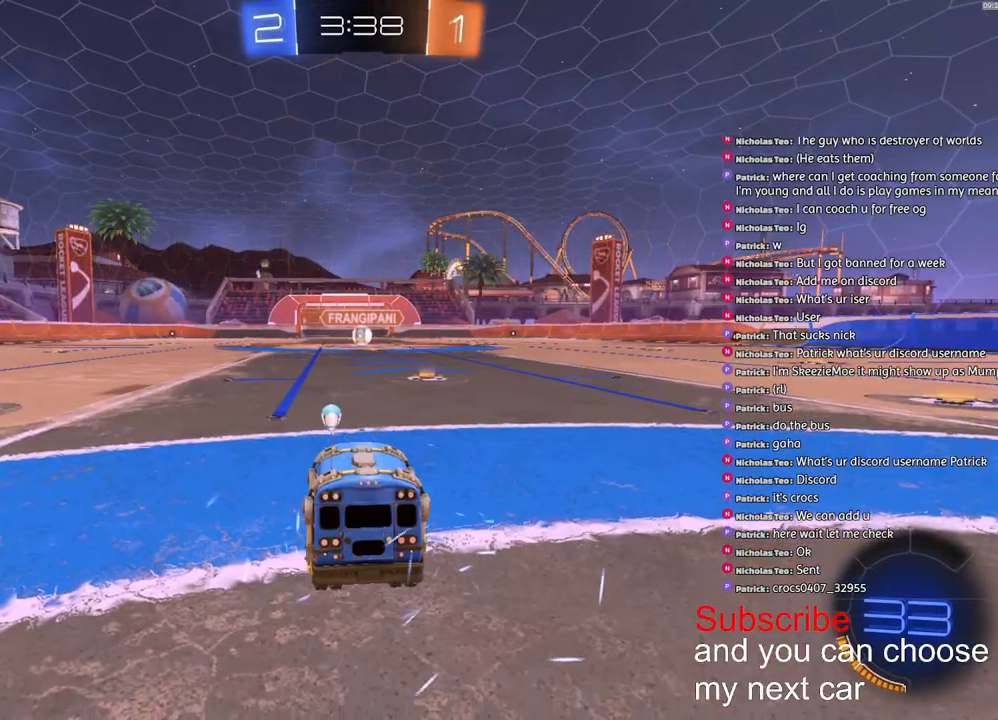
{"dt_ms": 500, "buttons": ["R1", "R2"], "left_stick": "left", "right_stick": "up-right", "events": [[50, "CROSS", "down"], [67, "CROSS", "up"], [67, "SQUARE", "down"], [83, "left_stick", "left"], [233, "left_stick", "right"], [300, "R1", "down"], [317, "SQUARE", "up"], [333, "R2", "down"], [417, "left_stick", "left"], [433, "right_stick", "up-right"]]}
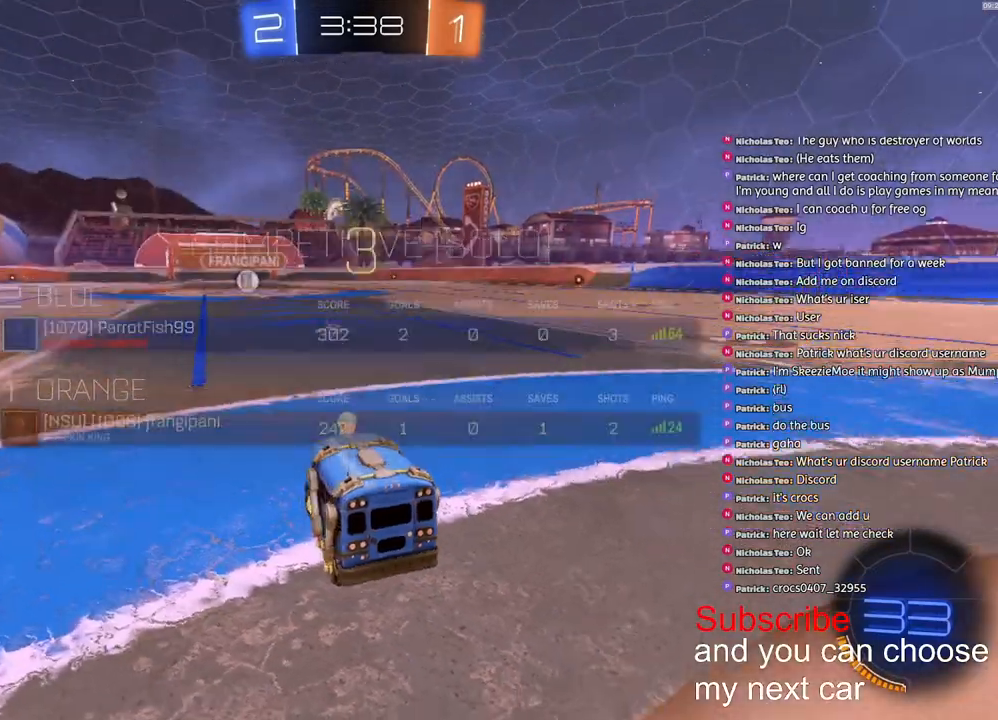
{"dt_ms": 500, "buttons": ["SQUARE", "R1", "R2"], "left_stick": "center", "right_stick": "center", "events": [[17, "right_stick", "center"], [50, "left_stick", "center"], [200, "R3", "down"], [267, "right_stick", "up-right"], [283, "R3", "up"], [350, "right_stick", "center"], [383, "SQUARE", "down"]]}
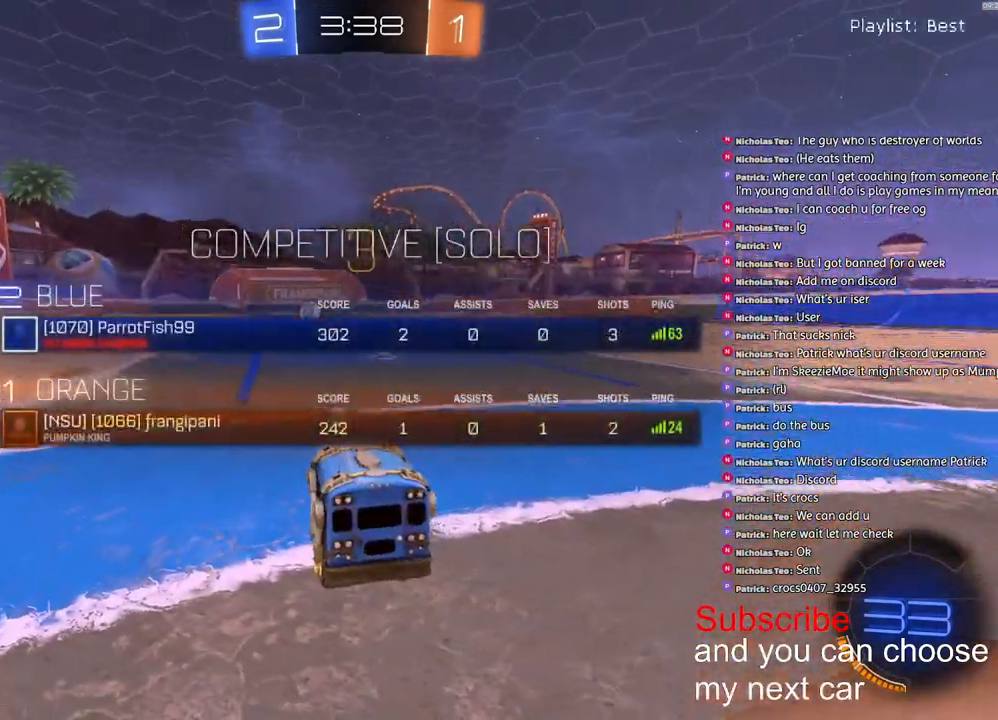
{"dt_ms": 500, "buttons": ["SQUARE", "R1", "R2"], "left_stick": "center", "right_stick": "center", "events": []}
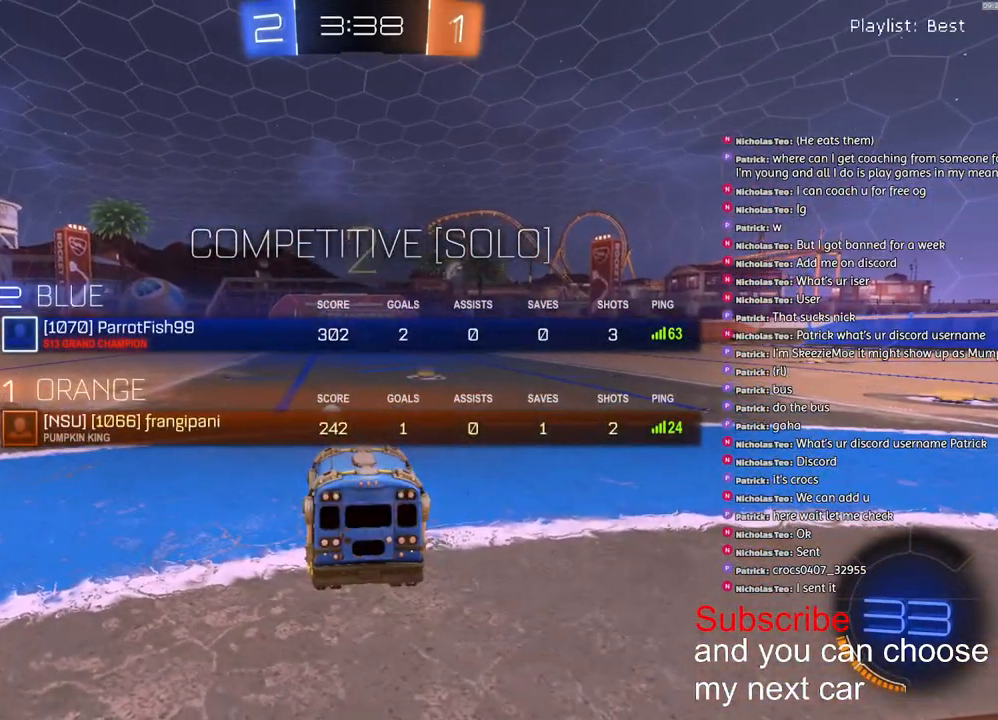
{"dt_ms": 500, "buttons": ["SQUARE", "R1", "R2"], "left_stick": "center", "right_stick": "center", "events": []}
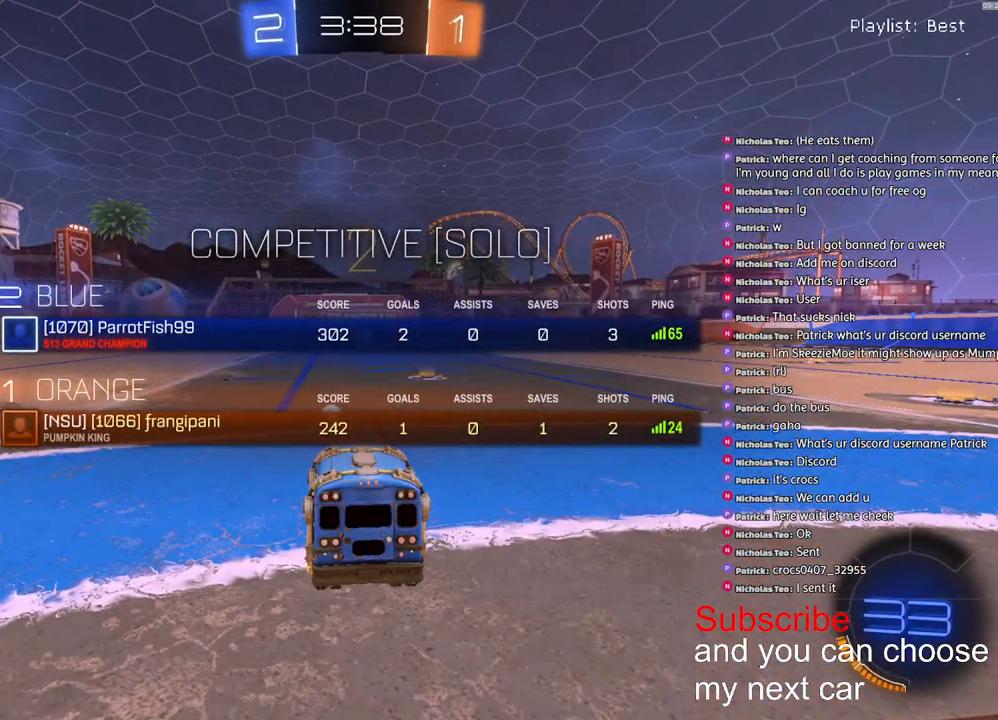
{"dt_ms": 500, "buttons": ["R1", "R2"], "left_stick": "center", "right_stick": "center", "events": [[50, "SQUARE", "up"]]}
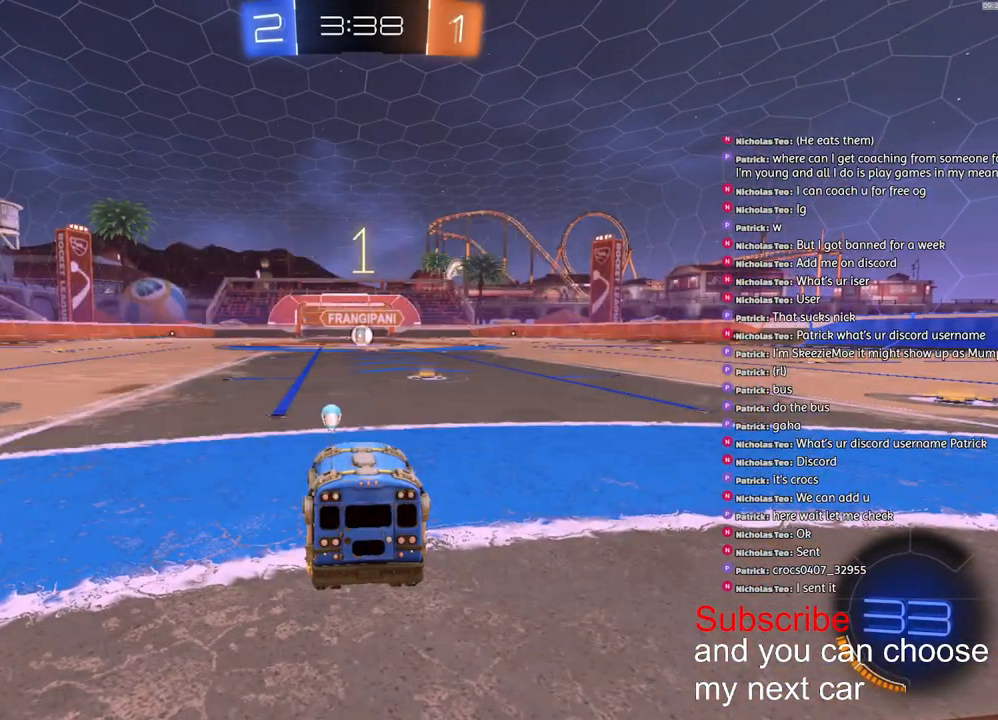
{"dt_ms": 500, "buttons": ["R1", "R2"], "left_stick": "center", "right_stick": "center", "events": []}
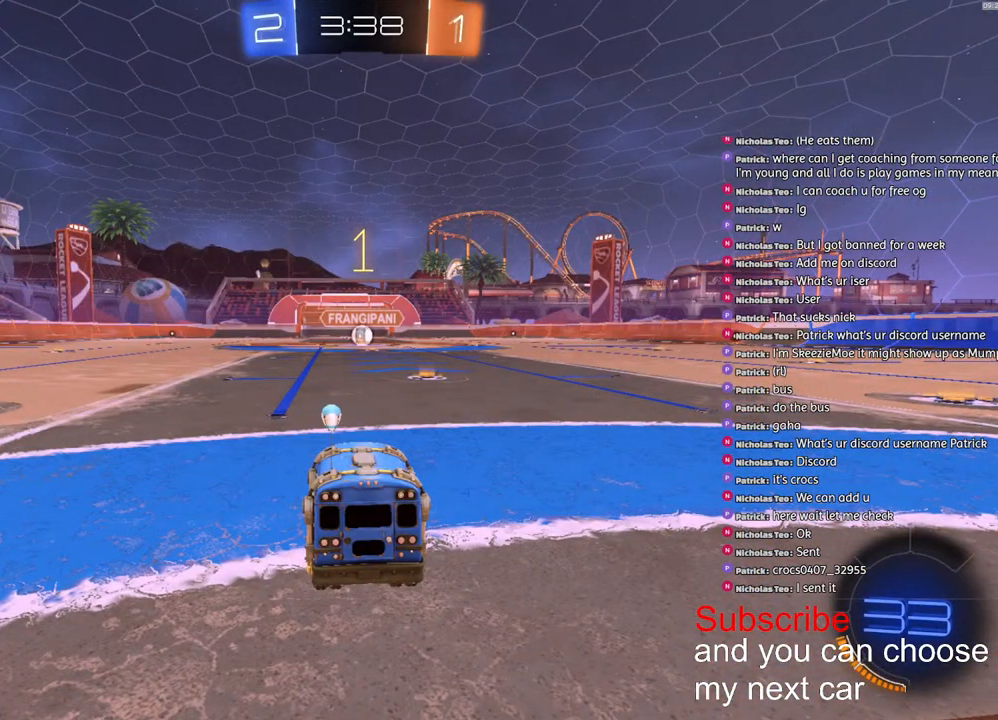
{"dt_ms": 500, "buttons": ["R1", "R2"], "left_stick": "center", "right_stick": "center", "events": [[300, "left_stick", "down-right"], [450, "left_stick", "center"]]}
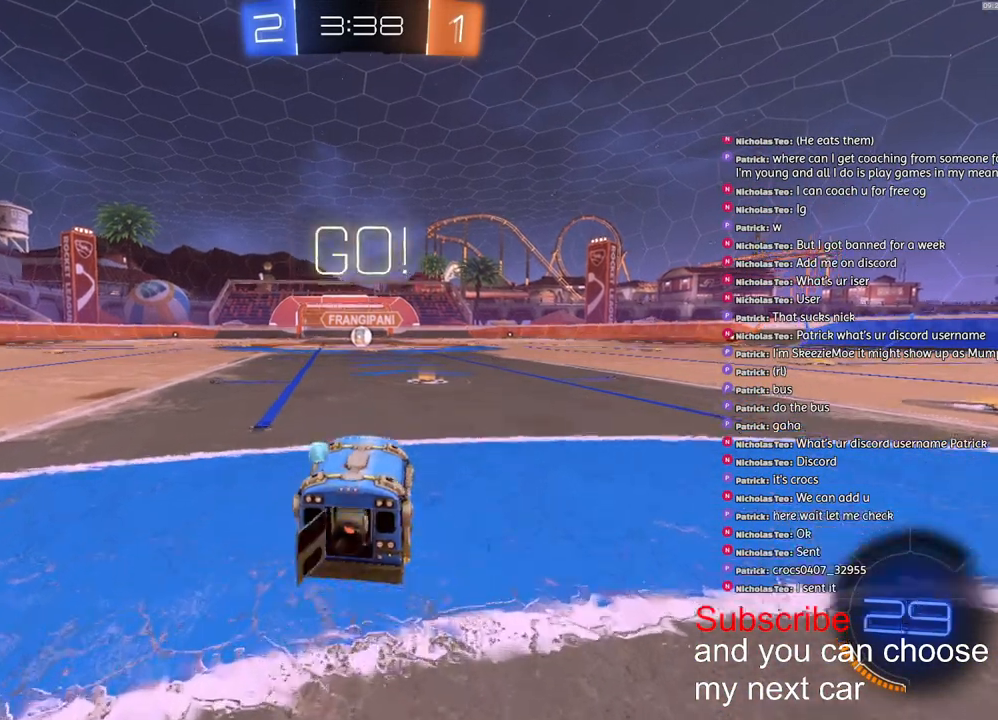
{"dt_ms": 500, "buttons": ["CROSS", "L1", "R1", "R2"], "left_stick": "up-left", "right_stick": "center", "events": [[350, "CROSS", "down"], [417, "L1", "down"], [417, "left_stick", "up-left"], [450, "CROSS", "up"], [467, "CROSS", "down"]]}
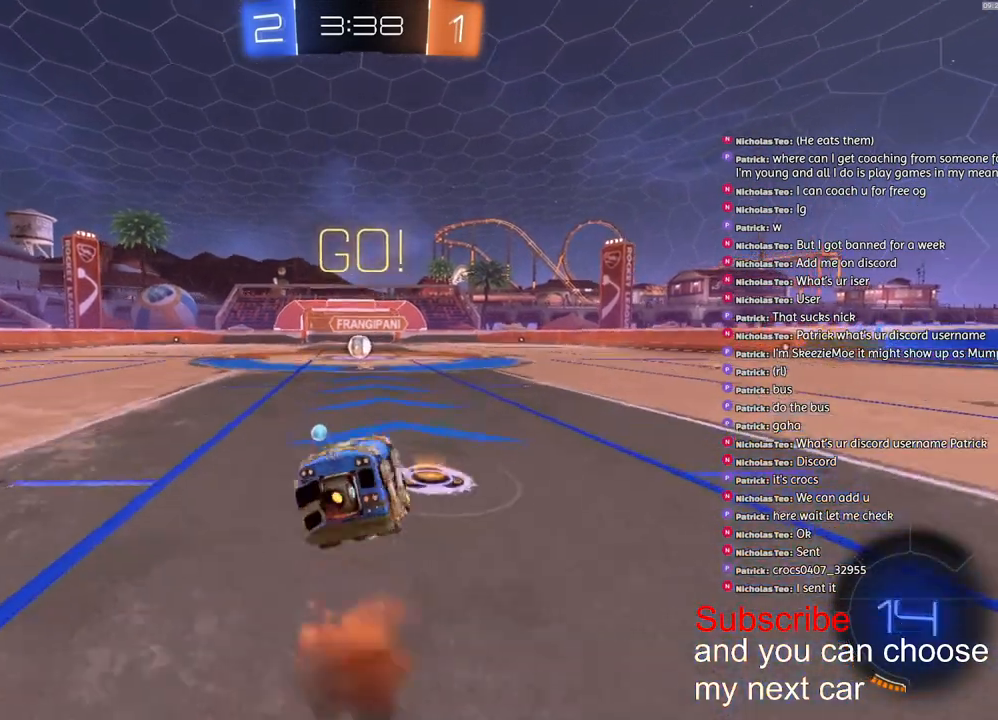
{"dt_ms": 500, "buttons": ["L1"], "left_stick": "down-left", "right_stick": "center", "events": [[17, "left_stick", "down-left"], [250, "CROSS", "up"], [300, "R1", "up"], [300, "R2", "up"]]}
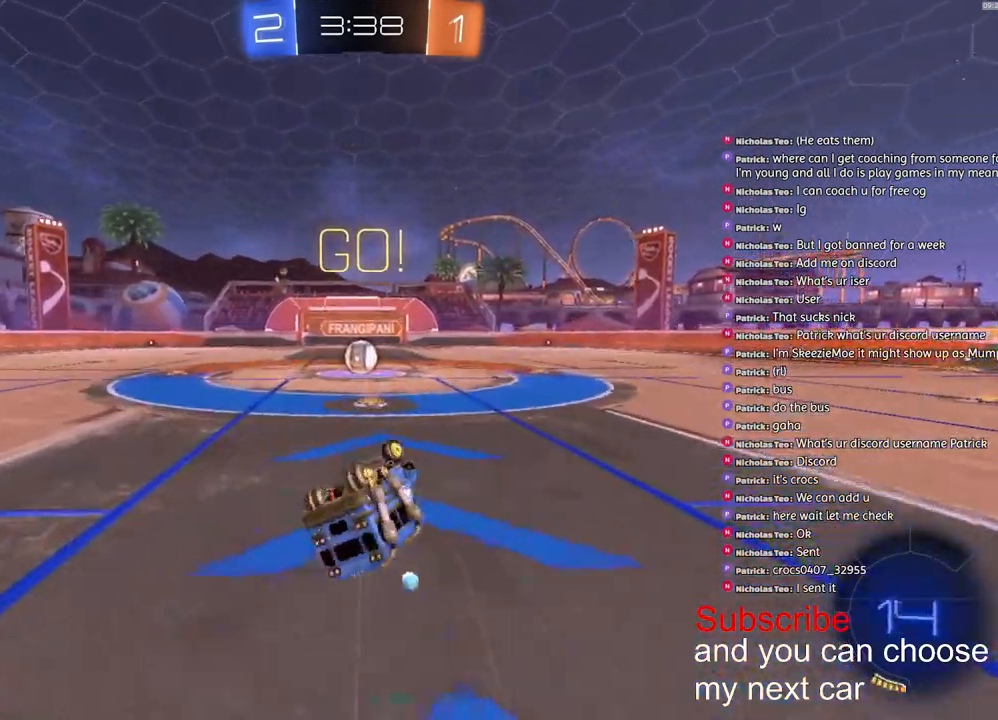
{"dt_ms": 500, "buttons": ["R2"], "left_stick": "center", "right_stick": "center", "events": [[33, "R2", "down"], [383, "L1", "up"], [400, "left_stick", "center"]]}
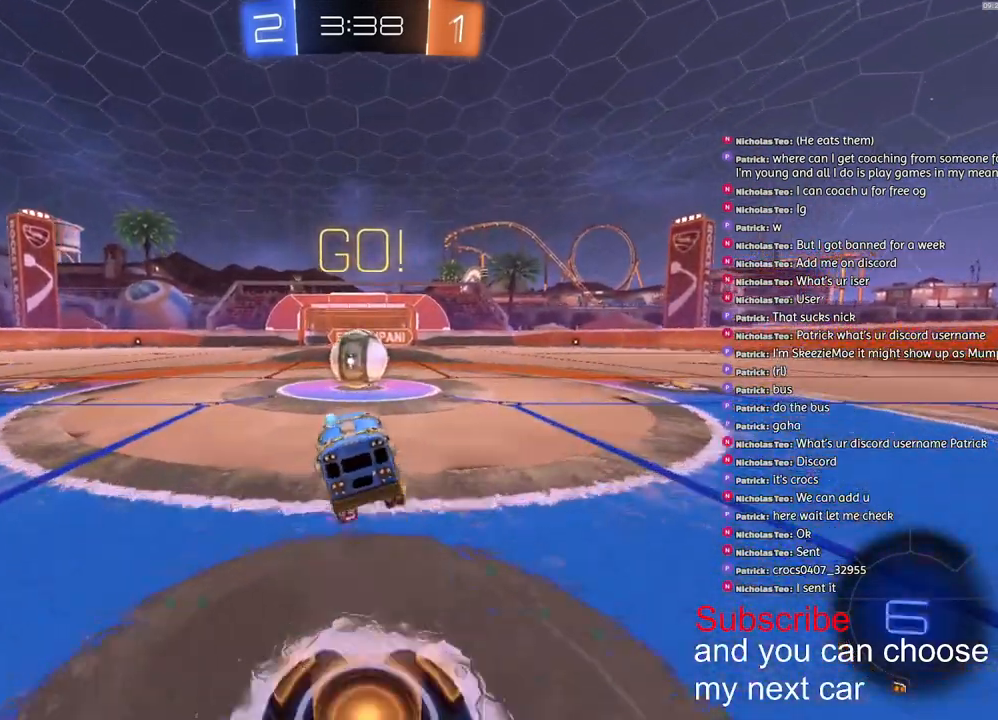
{"dt_ms": 500, "buttons": ["CROSS", "L1", "R2"], "left_stick": "down-left", "right_stick": "center", "events": [[117, "left_stick", "down"], [133, "CROSS", "down"], [217, "L1", "down"], [217, "left_stick", "left"], [250, "CROSS", "up"], [317, "CROSS", "down"], [350, "left_stick", "down-left"]]}
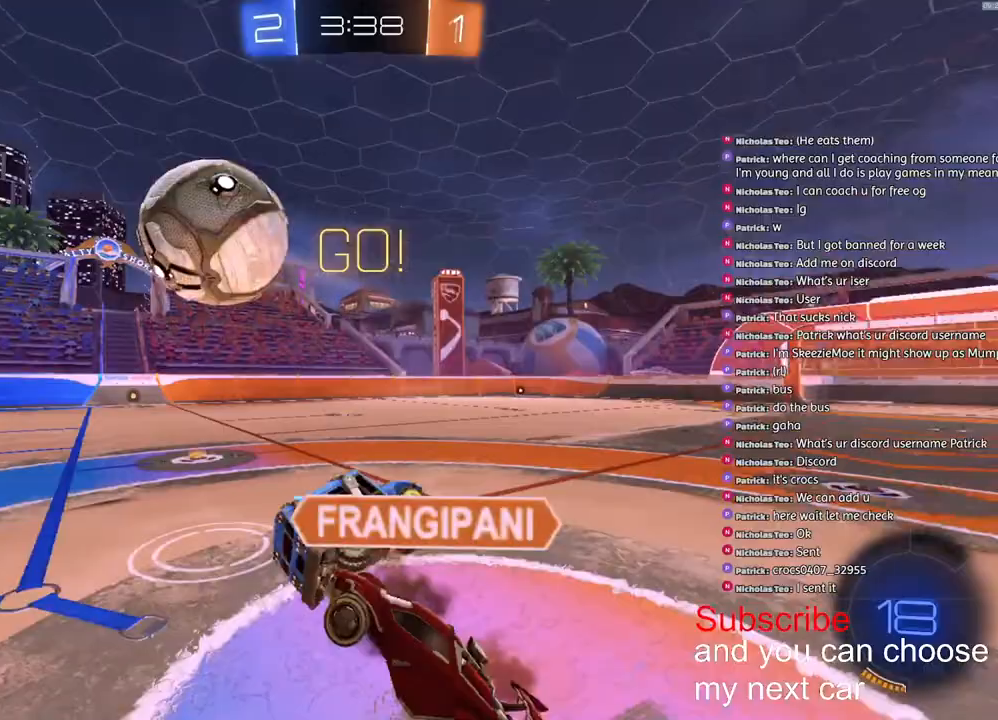
{"dt_ms": 500, "buttons": ["L1", "R2"], "left_stick": "left", "right_stick": "center", "events": [[317, "CROSS", "up"], [333, "left_stick", "left"]]}
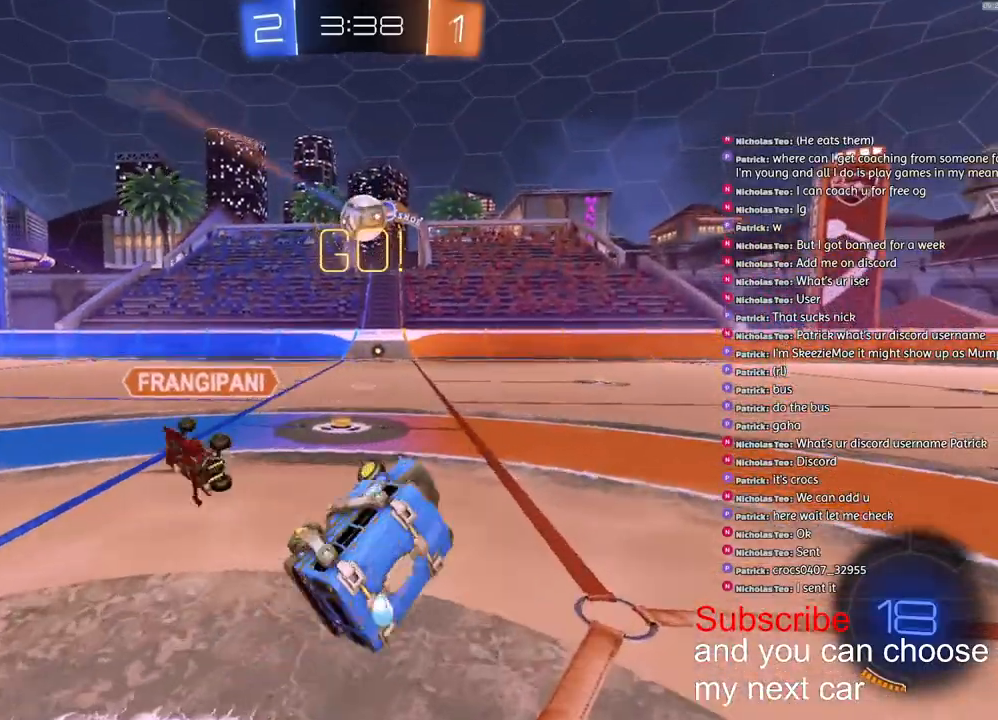
{"dt_ms": 500, "buttons": ["R2"], "left_stick": "left", "right_stick": "center", "events": [[100, "L1", "up"]]}
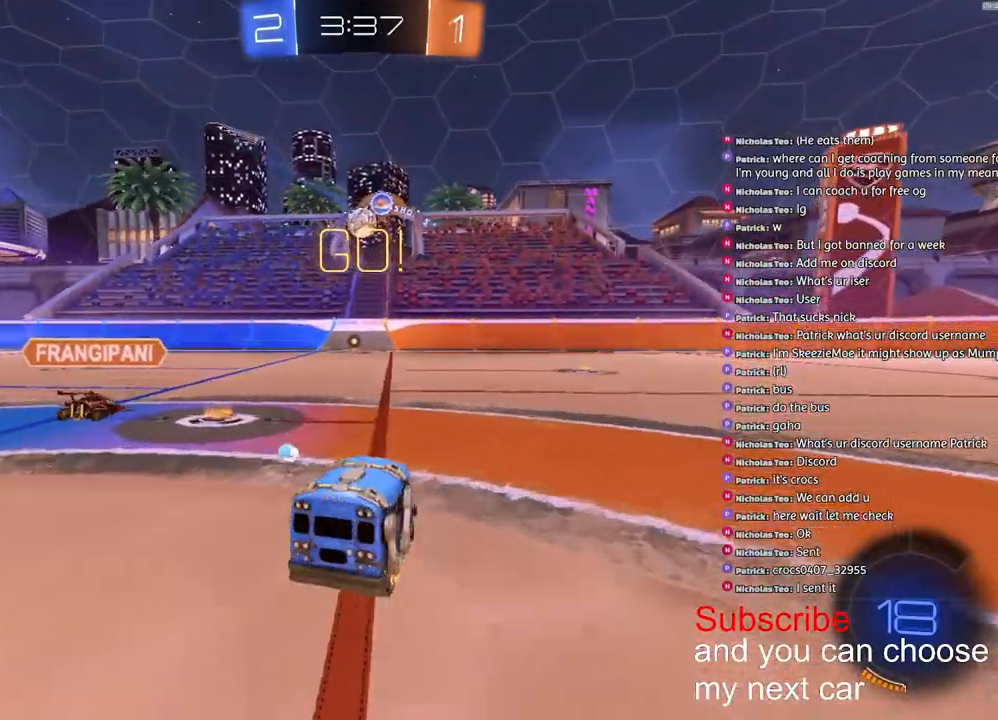
{"dt_ms": 500, "buttons": ["R2"], "left_stick": "center", "right_stick": "center", "events": [[450, "left_stick", "center"]]}
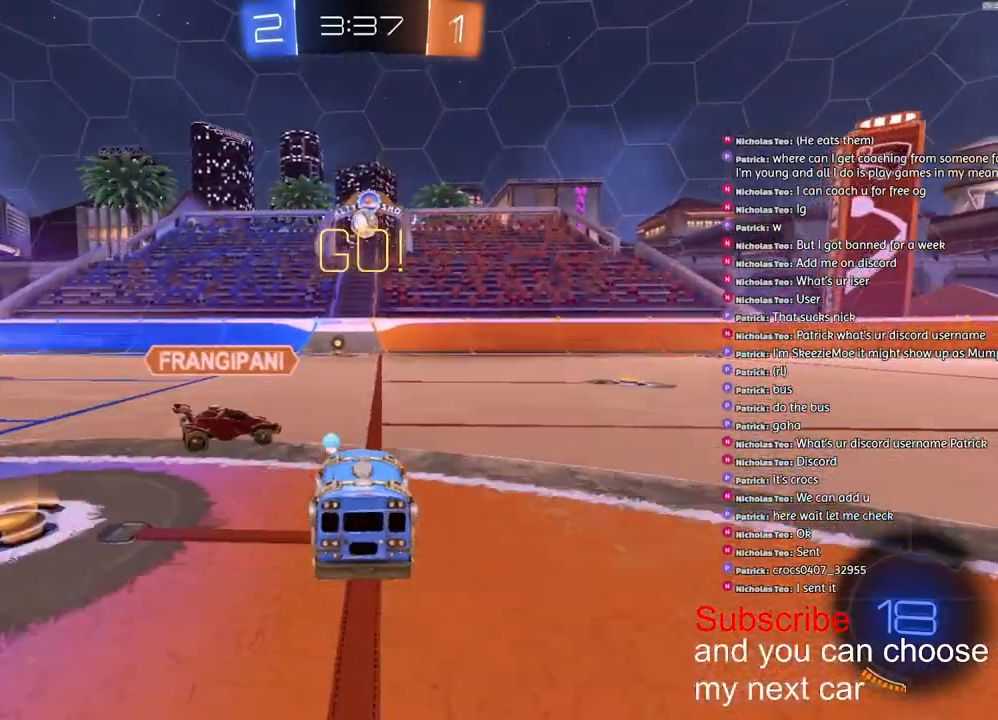
{"dt_ms": 500, "buttons": [], "left_stick": "center", "right_stick": "center", "events": [[167, "CROSS", "down"], [167, "left_stick", "down"], [383, "CROSS", "up"], [400, "left_stick", "center"], [417, "R2", "up"]]}
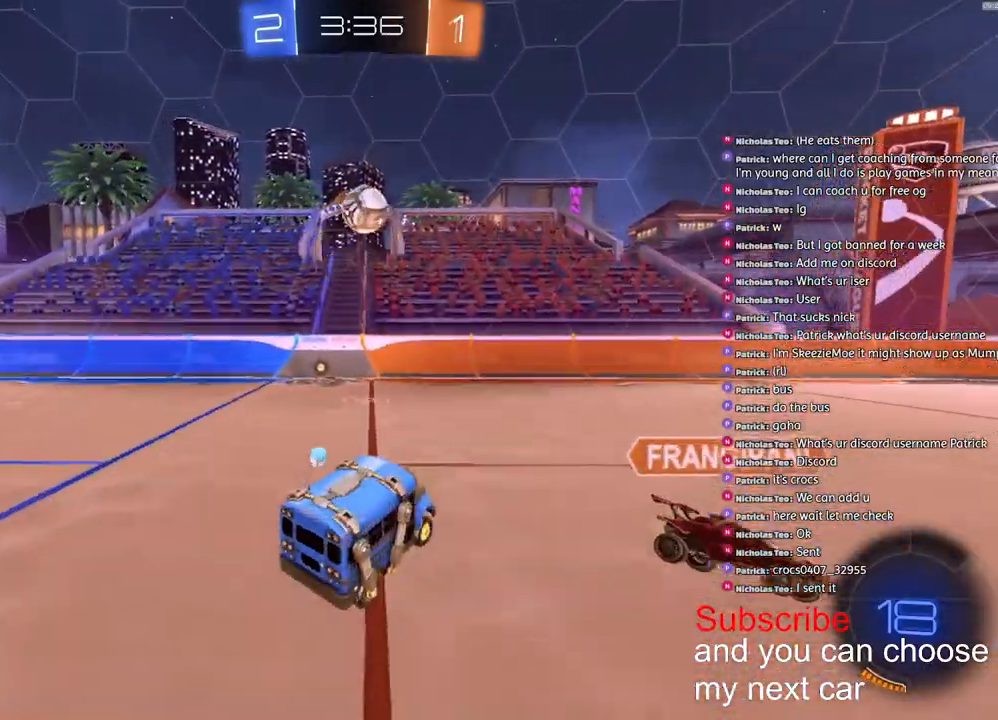
{"dt_ms": 500, "buttons": [], "left_stick": "center", "right_stick": "center", "events": [[200, "R2", "down"], [250, "R1", "down"], [250, "left_stick", "down"], [367, "left_stick", "center"], [483, "R1", "up"], [483, "R2", "up"]]}
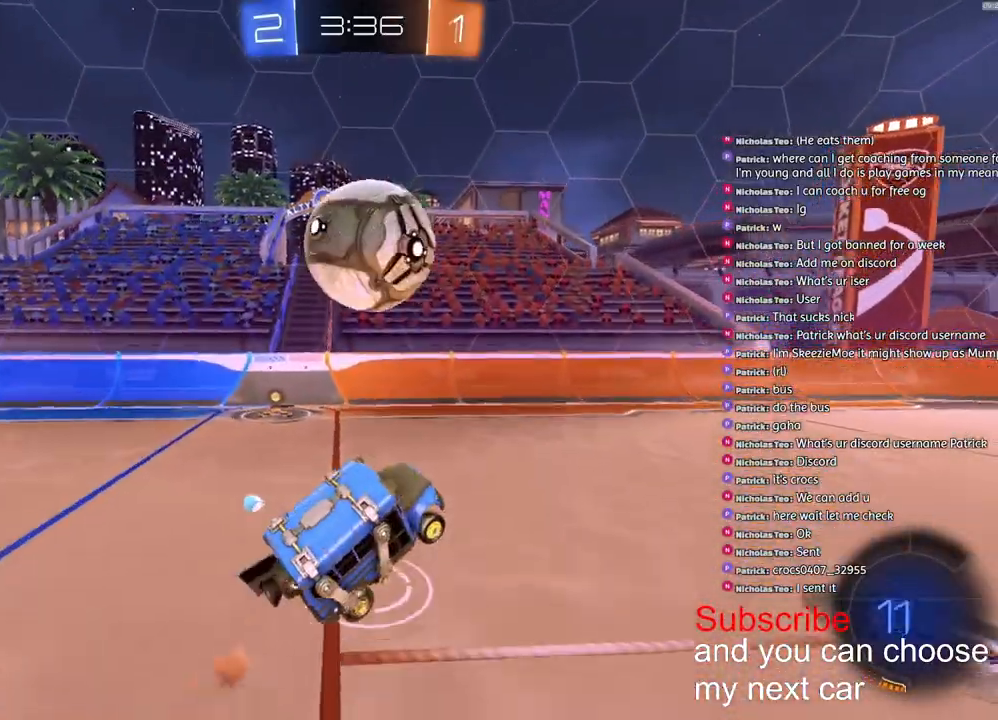
{"dt_ms": 500, "buttons": ["R2"], "left_stick": "up-left", "right_stick": "center", "events": [[283, "R2", "down"], [317, "left_stick", "up"], [383, "left_stick", "up-left"]]}
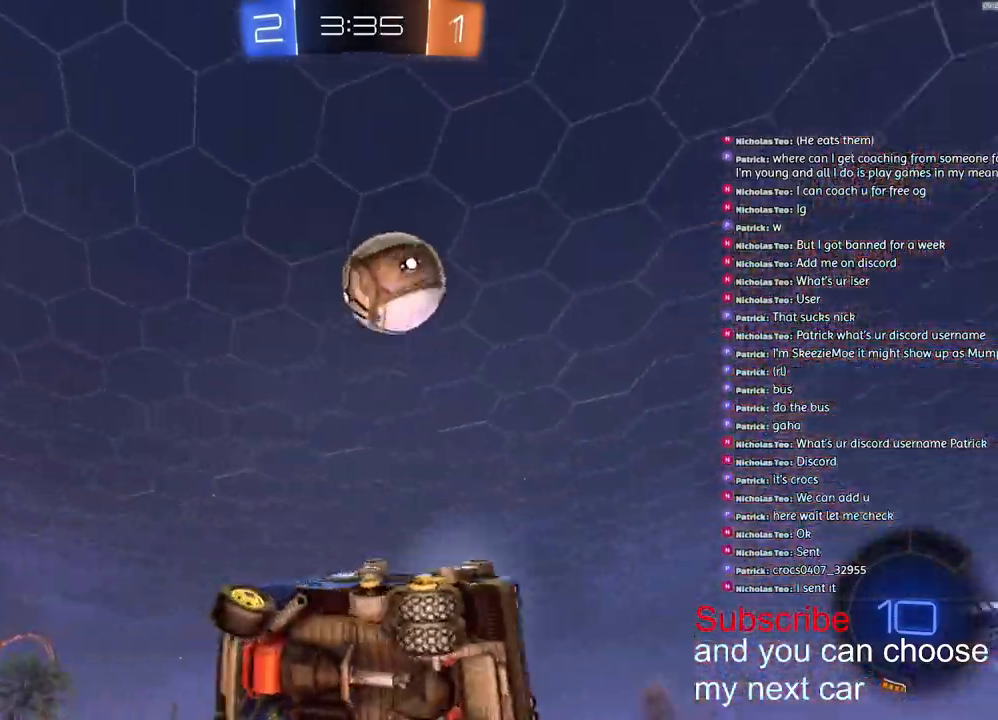
{"dt_ms": 500, "buttons": ["R2"], "left_stick": "left", "right_stick": "center", "events": [[50, "TRIANGLE", "down"], [150, "TRIANGLE", "up"], [150, "left_stick", "left"]]}
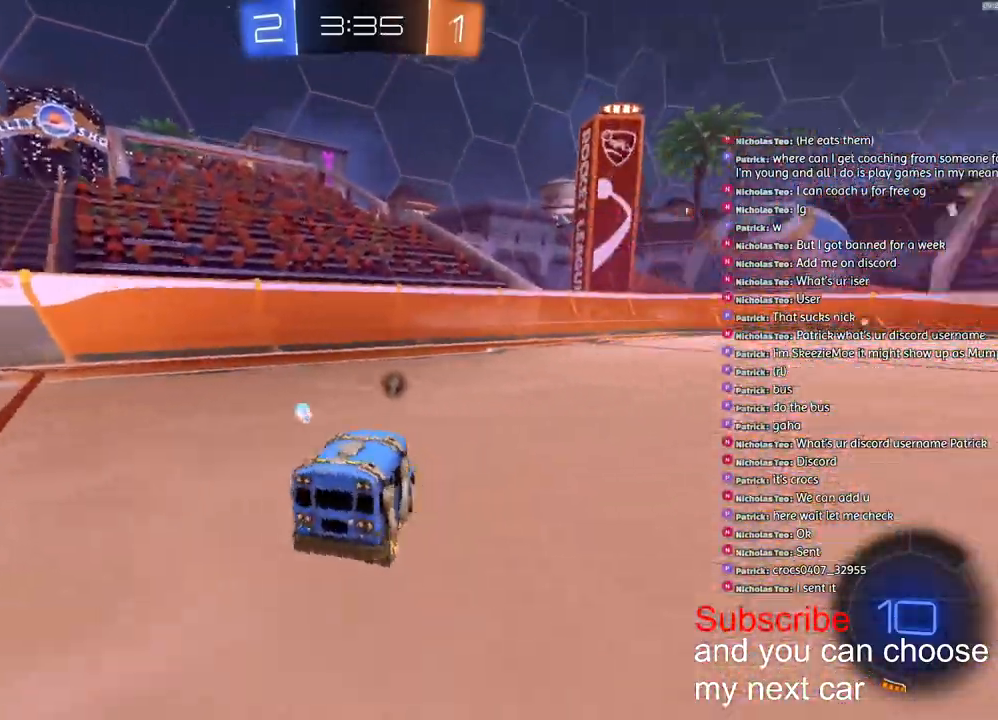
{"dt_ms": 500, "buttons": ["R1", "R2"], "left_stick": "left", "right_stick": "center", "events": [[433, "R1", "down"]]}
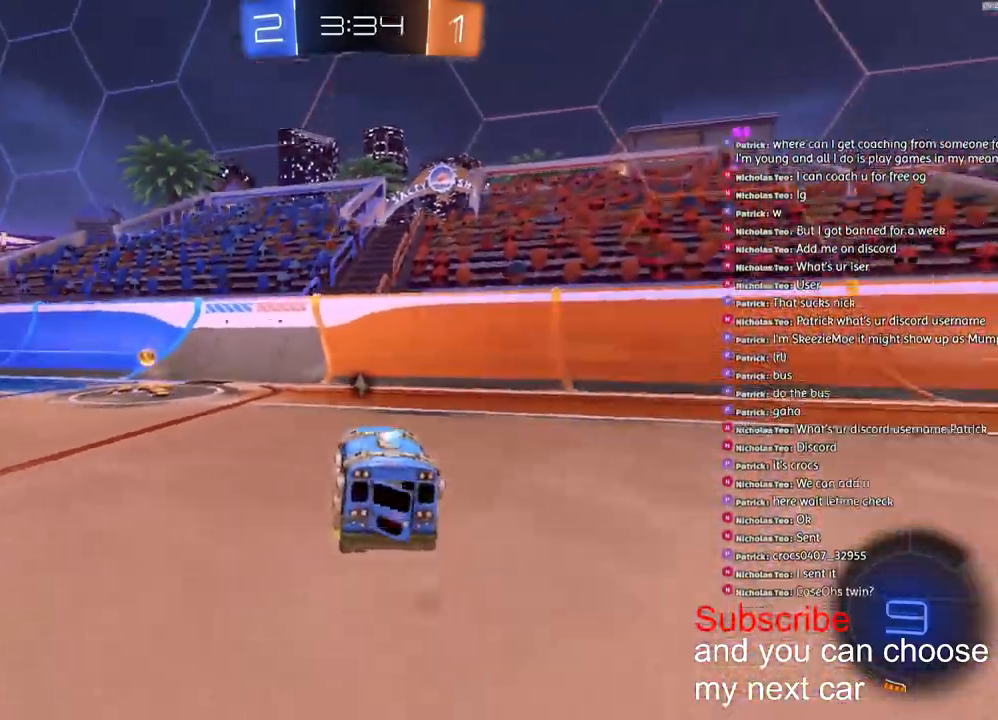
{"dt_ms": 500, "buttons": ["L1", "R2"], "left_stick": "left", "right_stick": "center", "events": [[133, "left_stick", "center"], [183, "left_stick", "left"], [200, "L1", "down"], [383, "TRIANGLE", "down"], [450, "R1", "up"], [500, "TRIANGLE", "up"]]}